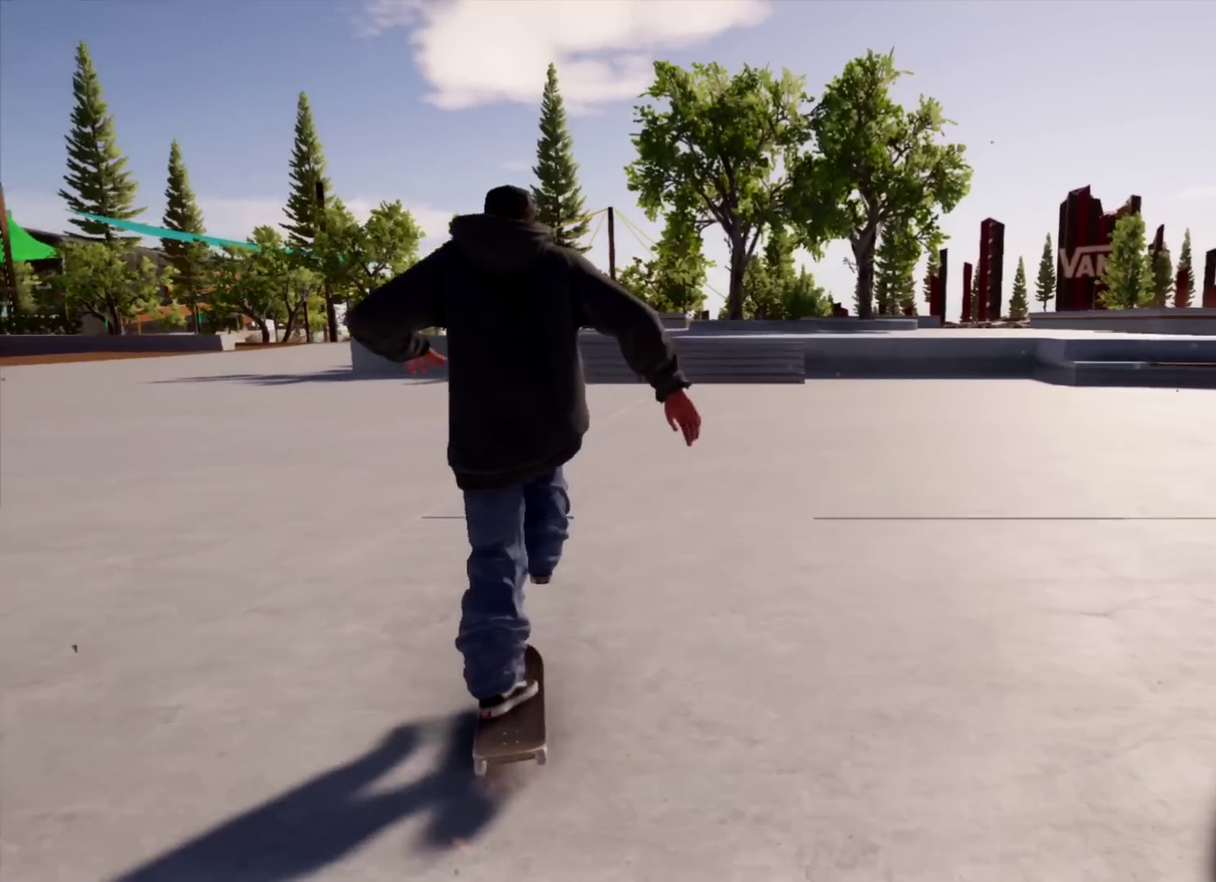
Gameplay with a controller (Xbox layout); each line is a JSON object with the inputs held at the frame after it (dt_ms = milliseconds from this image to that frame). "events" lists button and stick changes between this image and that frame as [ms after this image, input, new state], when the widget could be followed in between. Not read: L3 R3.
{"dt_ms": 401, "buttons": [], "left_stick": "left", "right_stick": "center", "events": [[284, "R2", "up"], [317, "left_stick", "center"], [384, "left_stick", "left"]]}
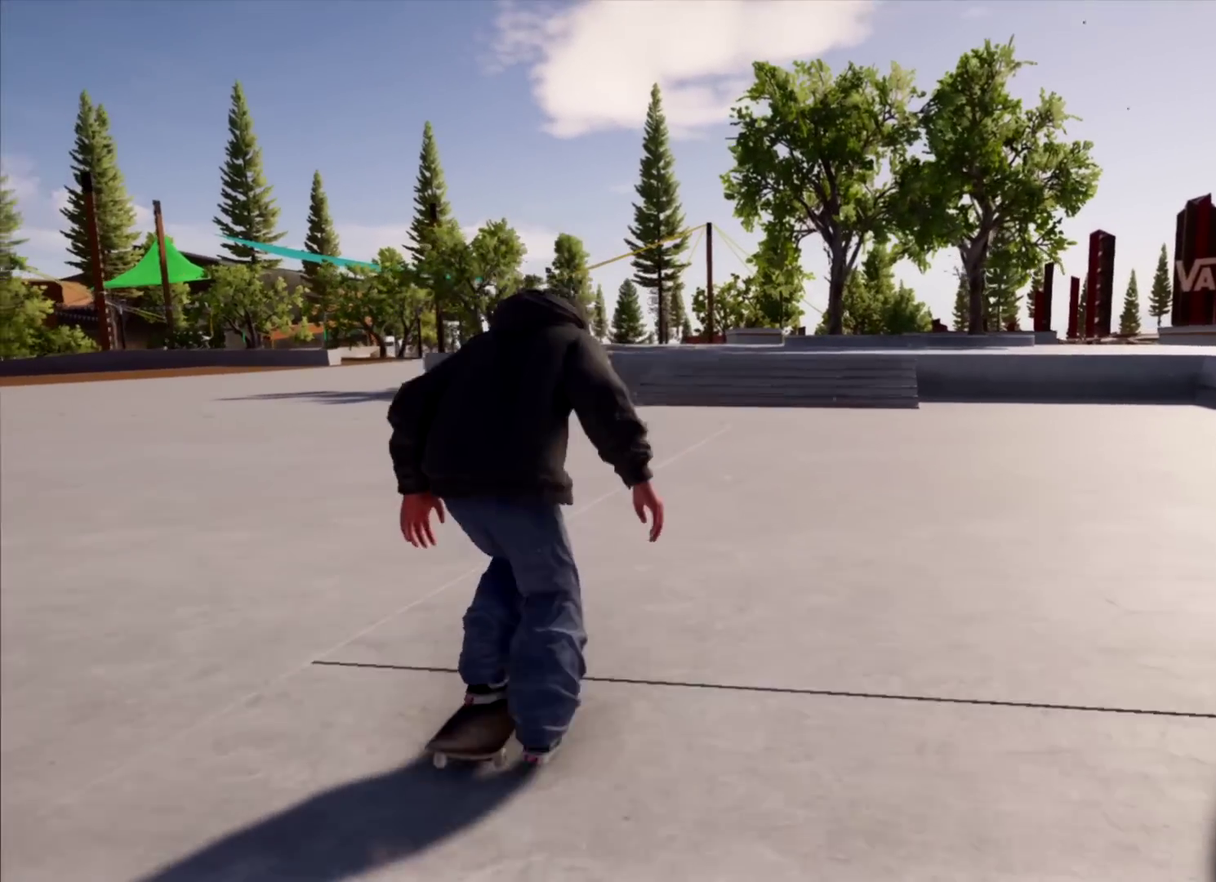
{"dt_ms": 600, "buttons": [], "left_stick": "left", "right_stick": "center", "events": []}
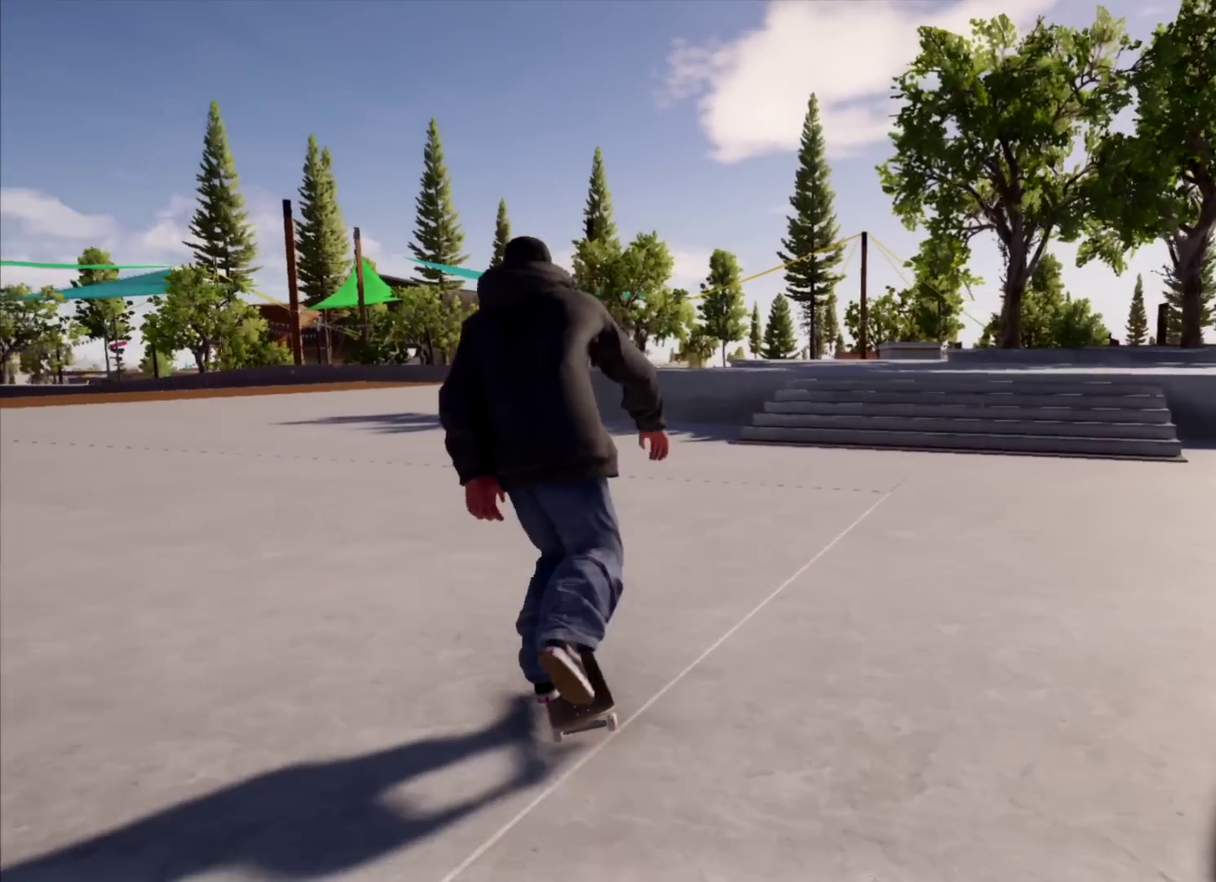
{"dt_ms": 301, "buttons": [], "left_stick": "center", "right_stick": "down", "events": [[34, "left_stick", "center"], [117, "left_stick", "right"], [117, "right_stick", "down"], [184, "left_stick", "center"]]}
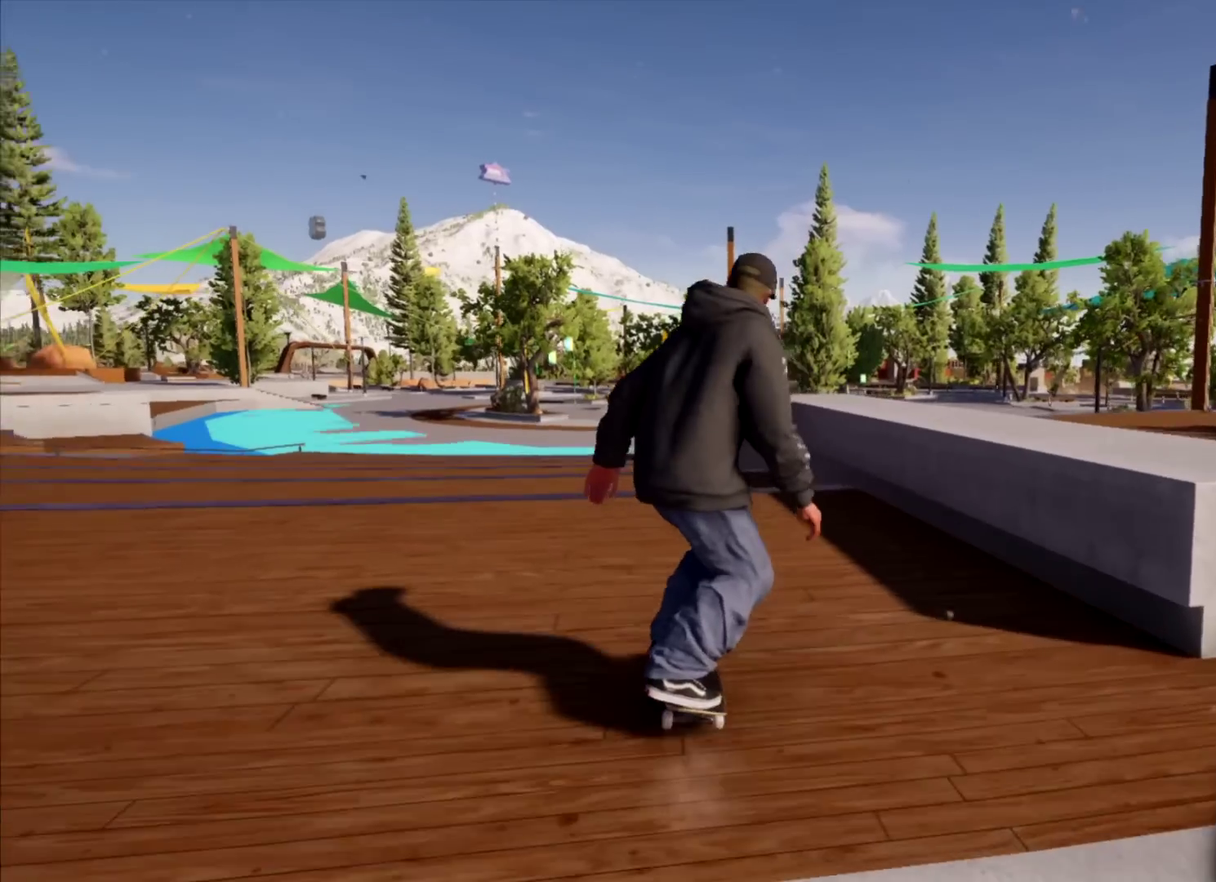
{"dt_ms": 600, "buttons": [], "left_stick": "center", "right_stick": "center", "events": [[67, "left_stick", "right"], [217, "left_stick", "center"], [350, "L2", "down"], [367, "left_stick", "up"], [367, "right_stick", "center"], [517, "L2", "up"], [534, "left_stick", "center"]]}
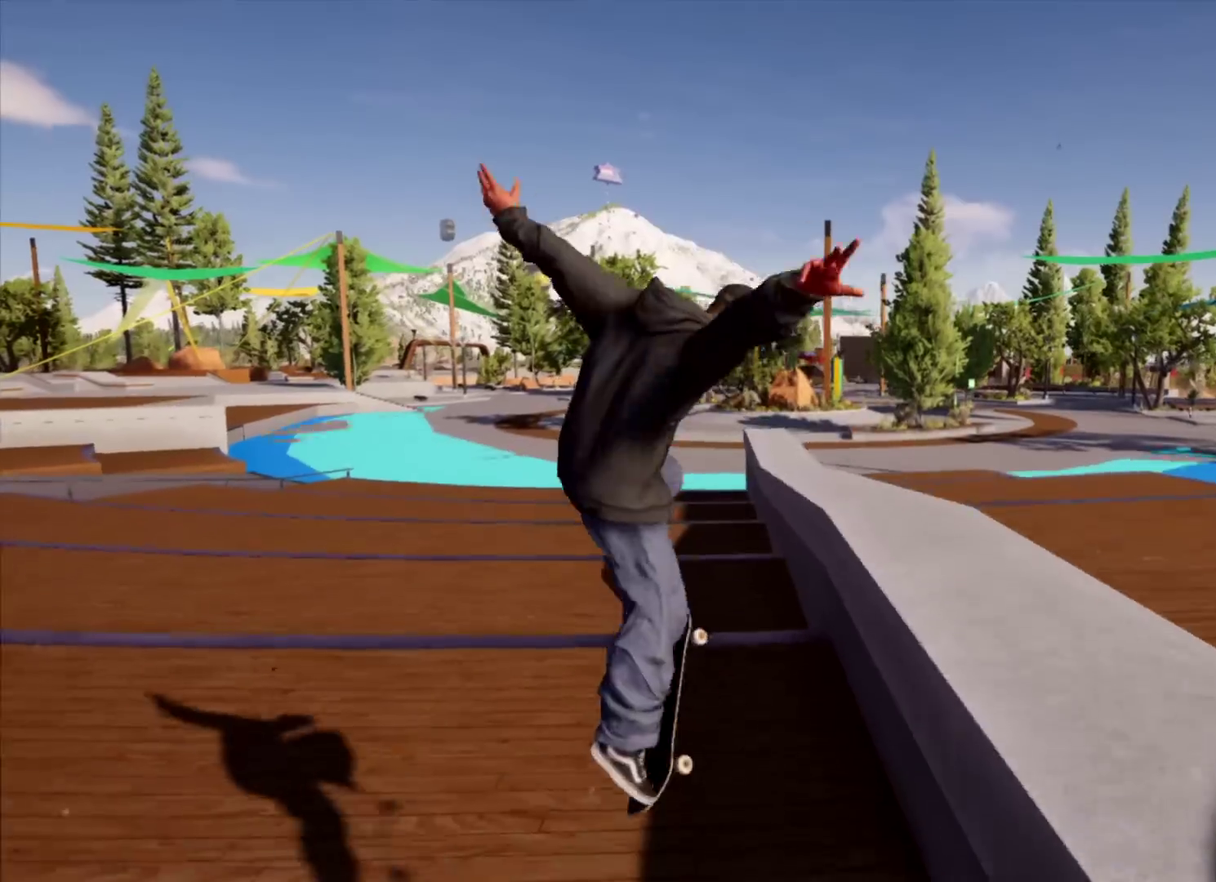
{"dt_ms": 601, "buttons": [], "left_stick": "down-right", "right_stick": "center", "events": [[167, "left_stick", "down-right"]]}
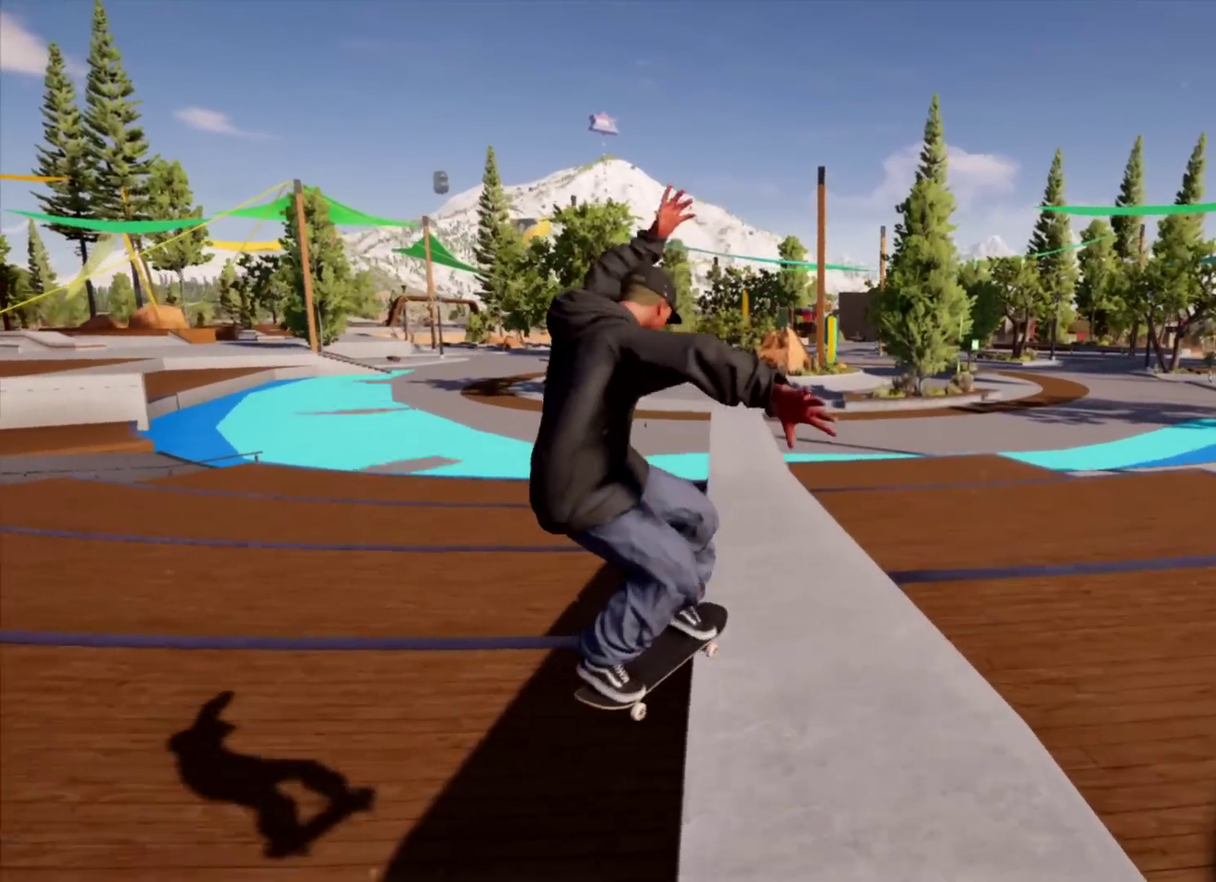
{"dt_ms": 500, "buttons": [], "left_stick": "down-right", "right_stick": "center", "events": []}
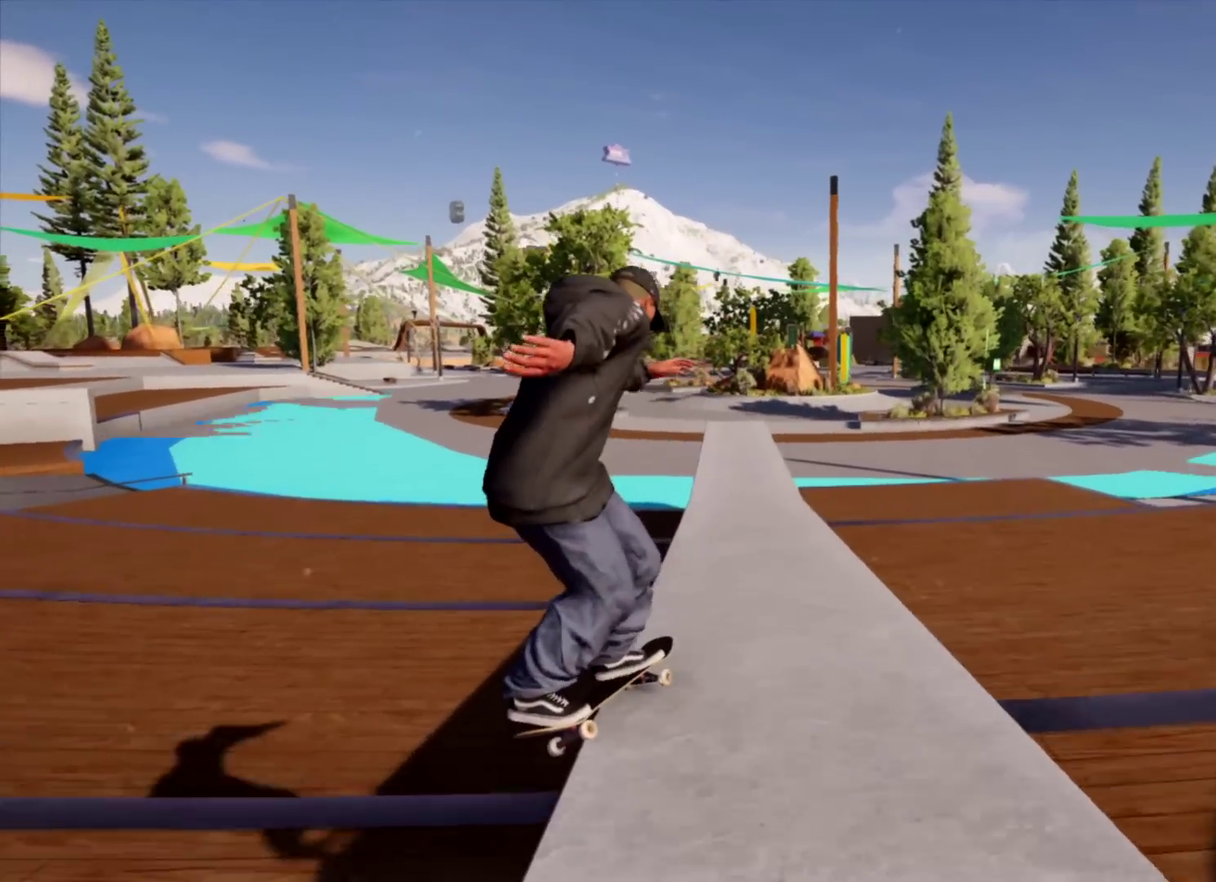
{"dt_ms": 484, "buttons": [], "left_stick": "down-right", "right_stick": "center", "events": []}
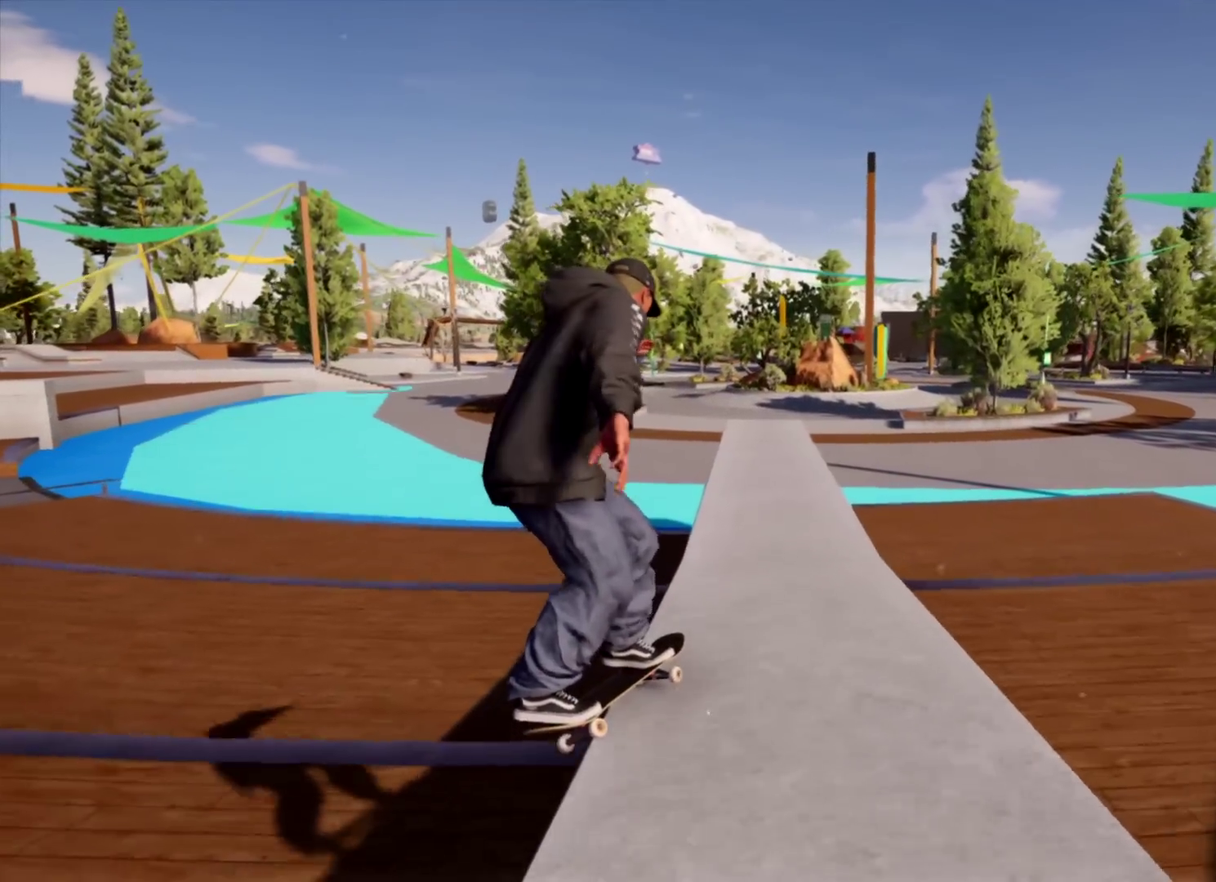
{"dt_ms": 501, "buttons": [], "left_stick": "down-right", "right_stick": "center", "events": []}
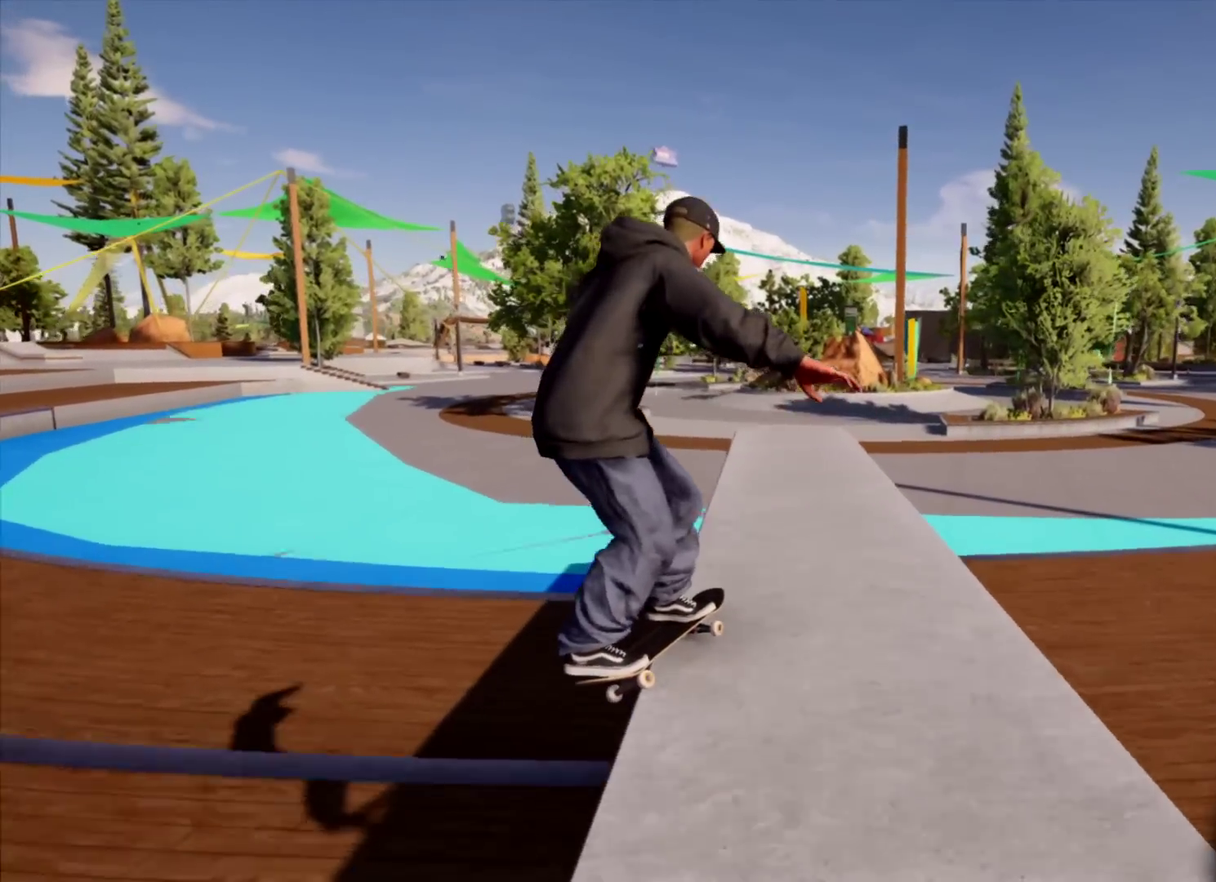
{"dt_ms": 600, "buttons": ["L2"], "left_stick": "up", "right_stick": "center", "events": [[367, "left_stick", "center"], [400, "right_stick", "down"], [584, "left_stick", "up"], [600, "L2", "down"], [600, "right_stick", "center"]]}
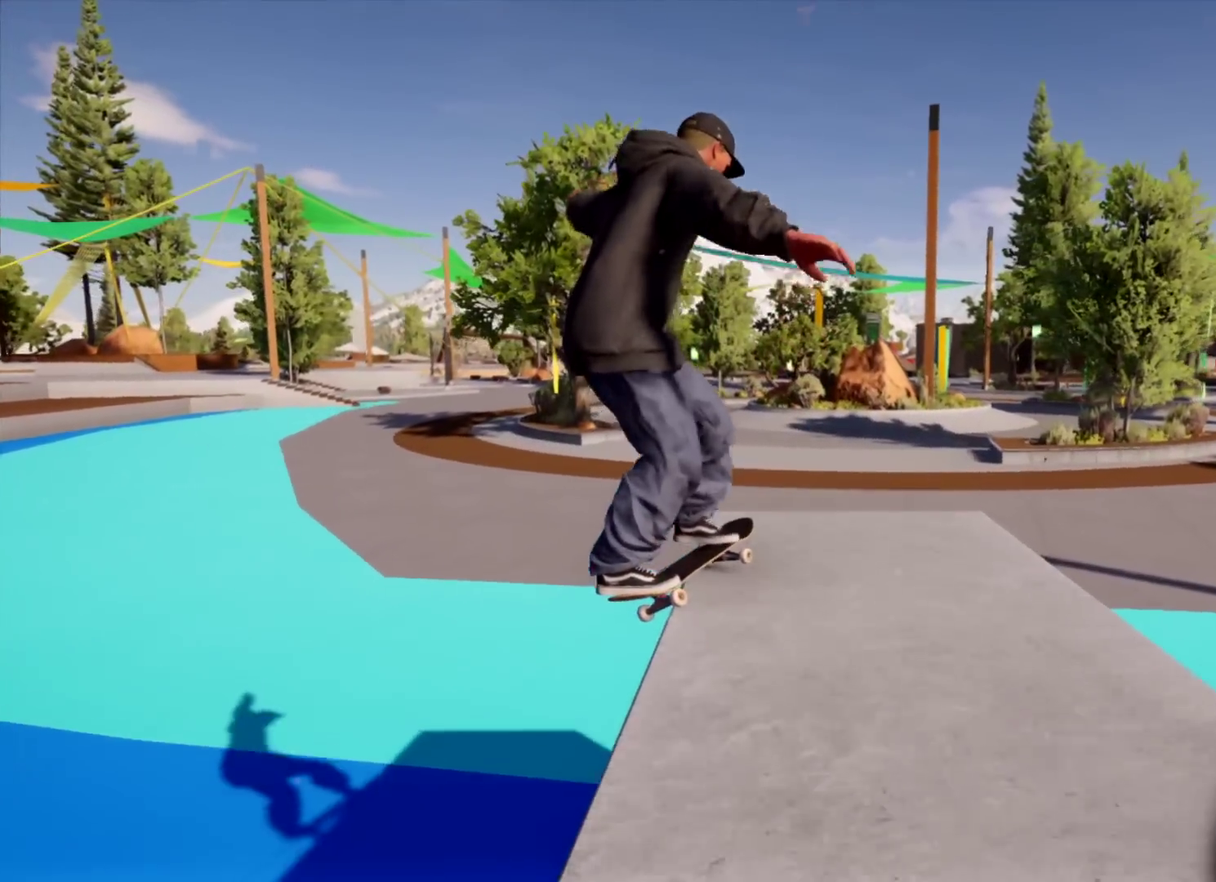
{"dt_ms": 401, "buttons": [], "left_stick": "center", "right_stick": "center", "events": [[84, "L2", "up"], [117, "left_stick", "center"]]}
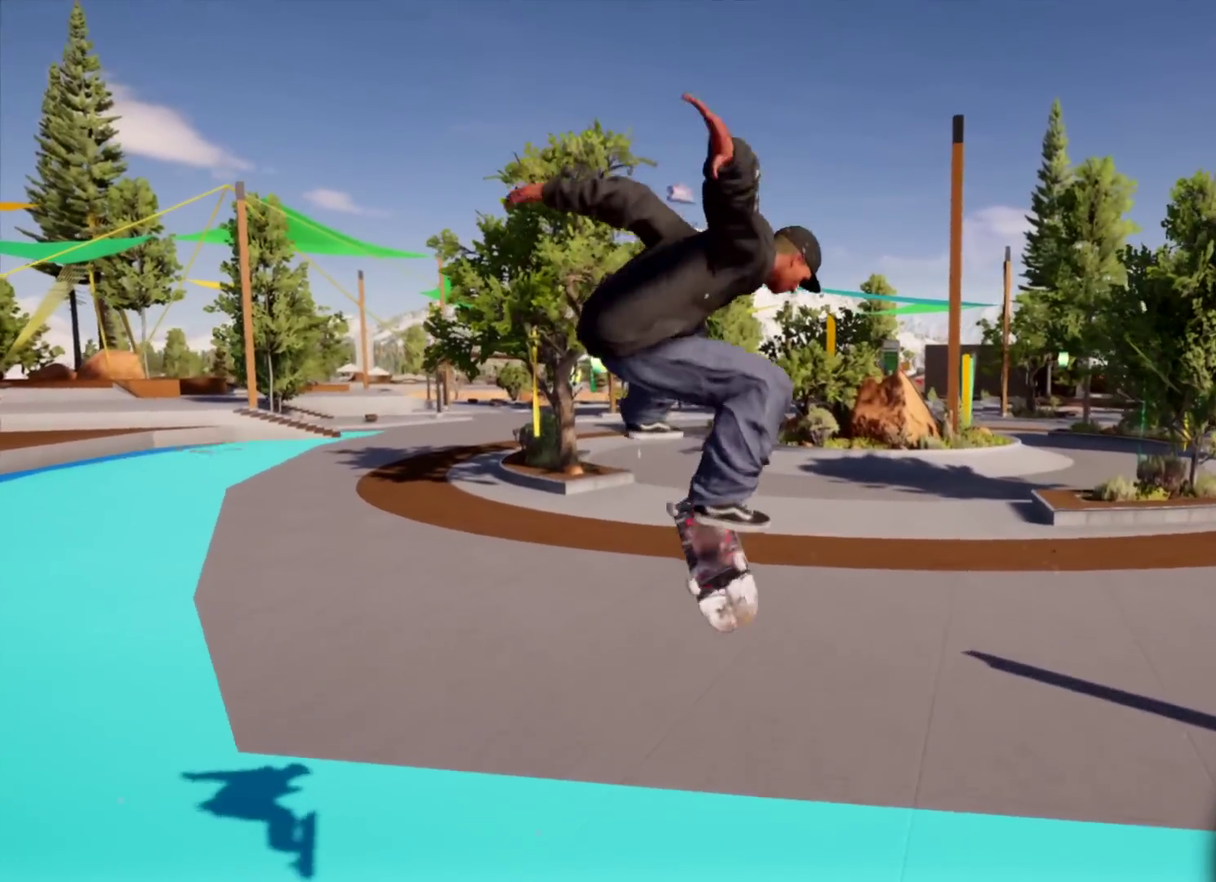
{"dt_ms": 400, "buttons": [], "left_stick": "center", "right_stick": "center", "events": [[200, "left_stick", "left"], [350, "left_stick", "center"]]}
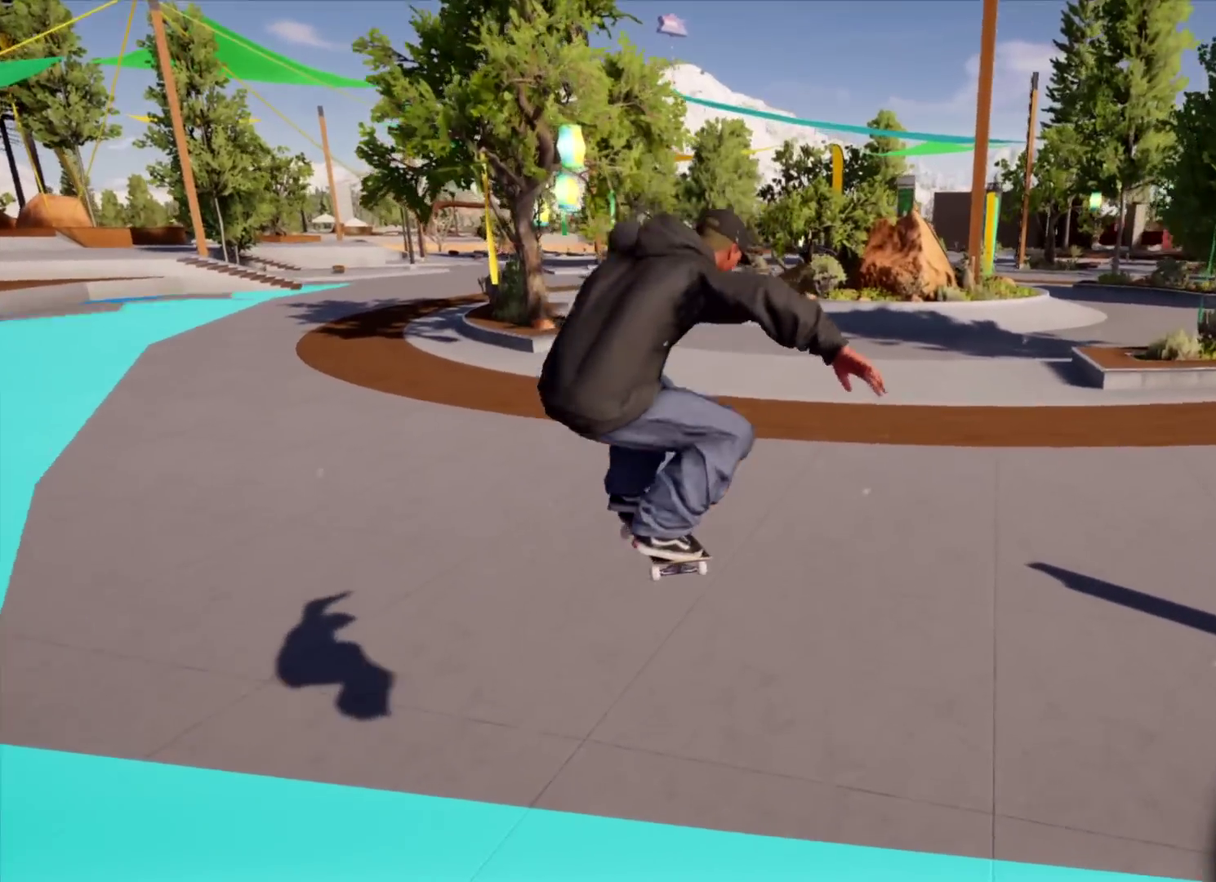
{"dt_ms": 601, "buttons": [], "left_stick": "left", "right_stick": "center", "events": [[601, "left_stick", "left"]]}
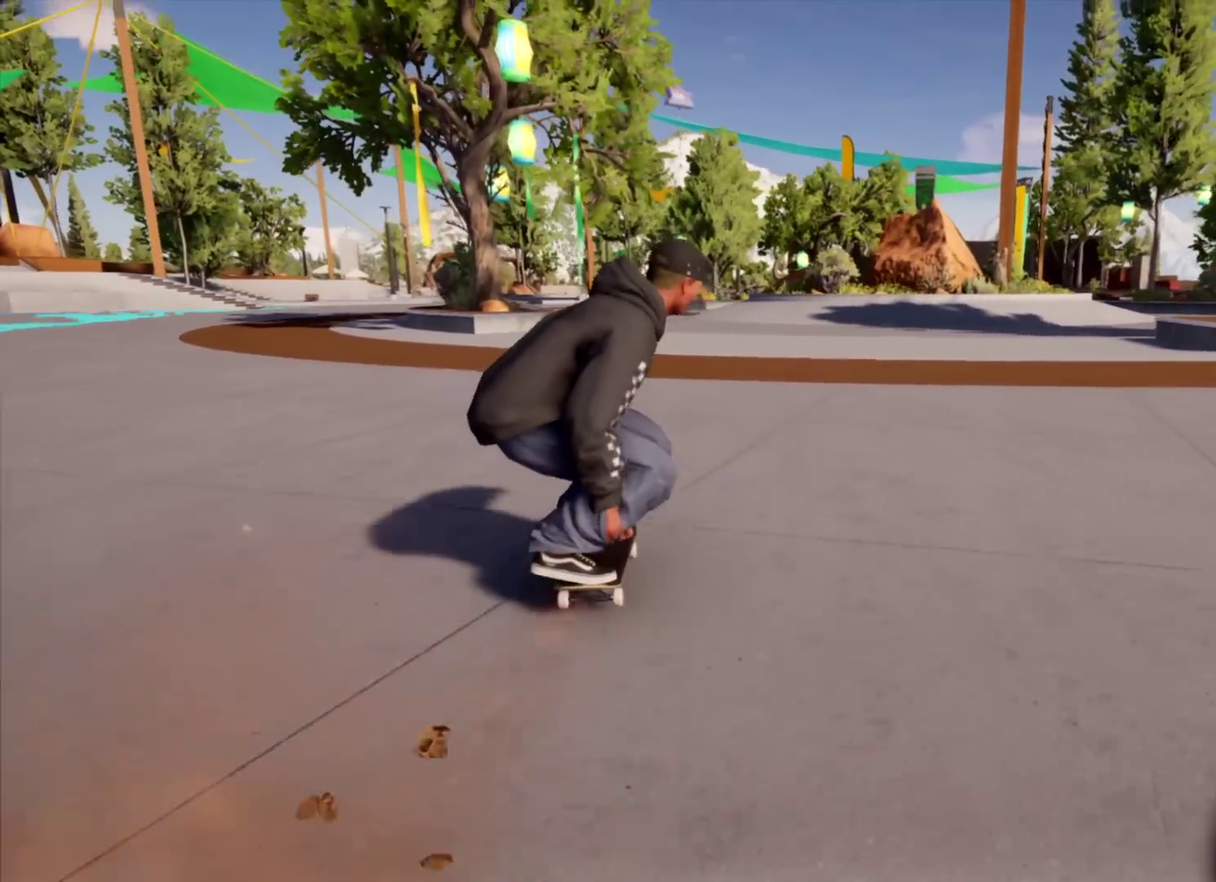
{"dt_ms": 300, "buttons": [], "left_stick": "right", "right_stick": "center", "events": [[150, "left_stick", "center"], [283, "left_stick", "right"]]}
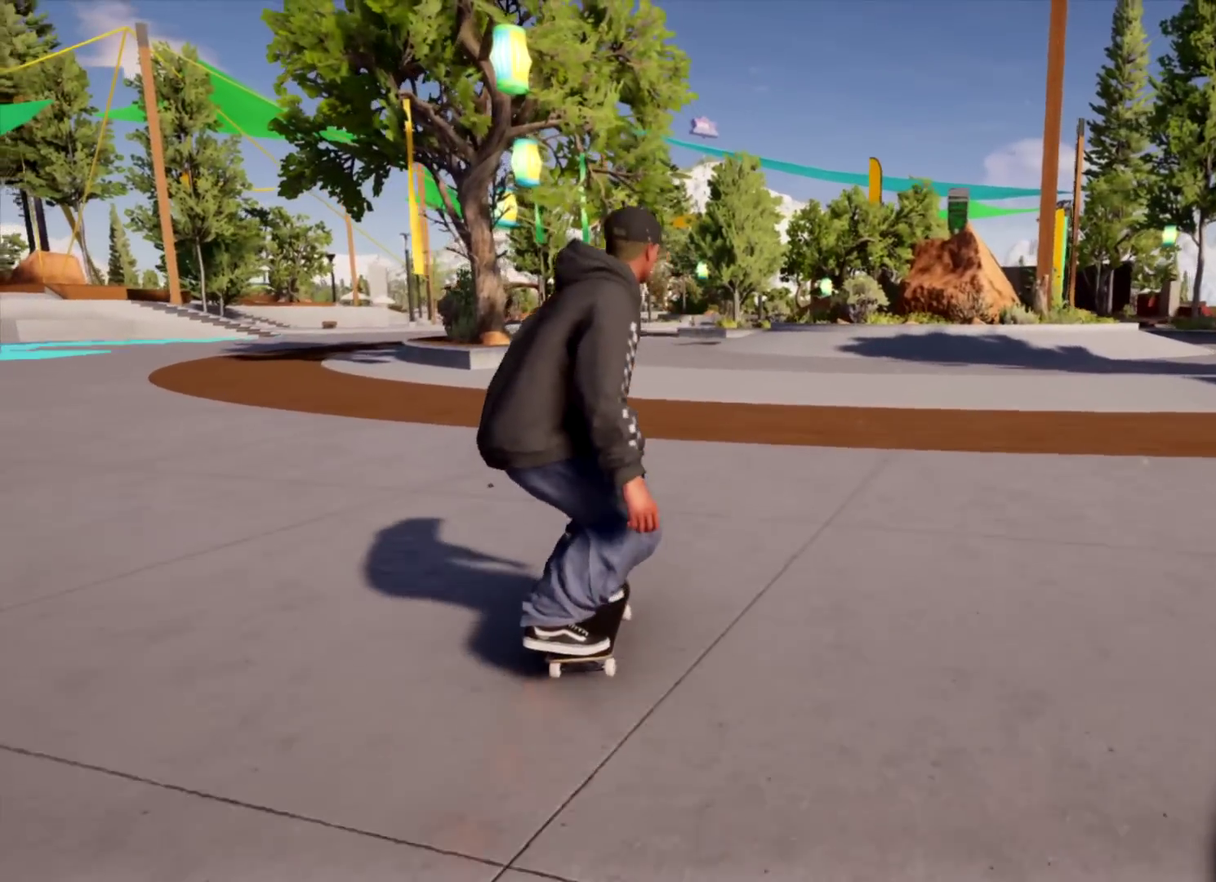
{"dt_ms": 901, "buttons": ["R2"], "left_stick": "left", "right_stick": "center", "events": [[367, "left_stick", "center"], [434, "R2", "down"], [868, "left_stick", "left"]]}
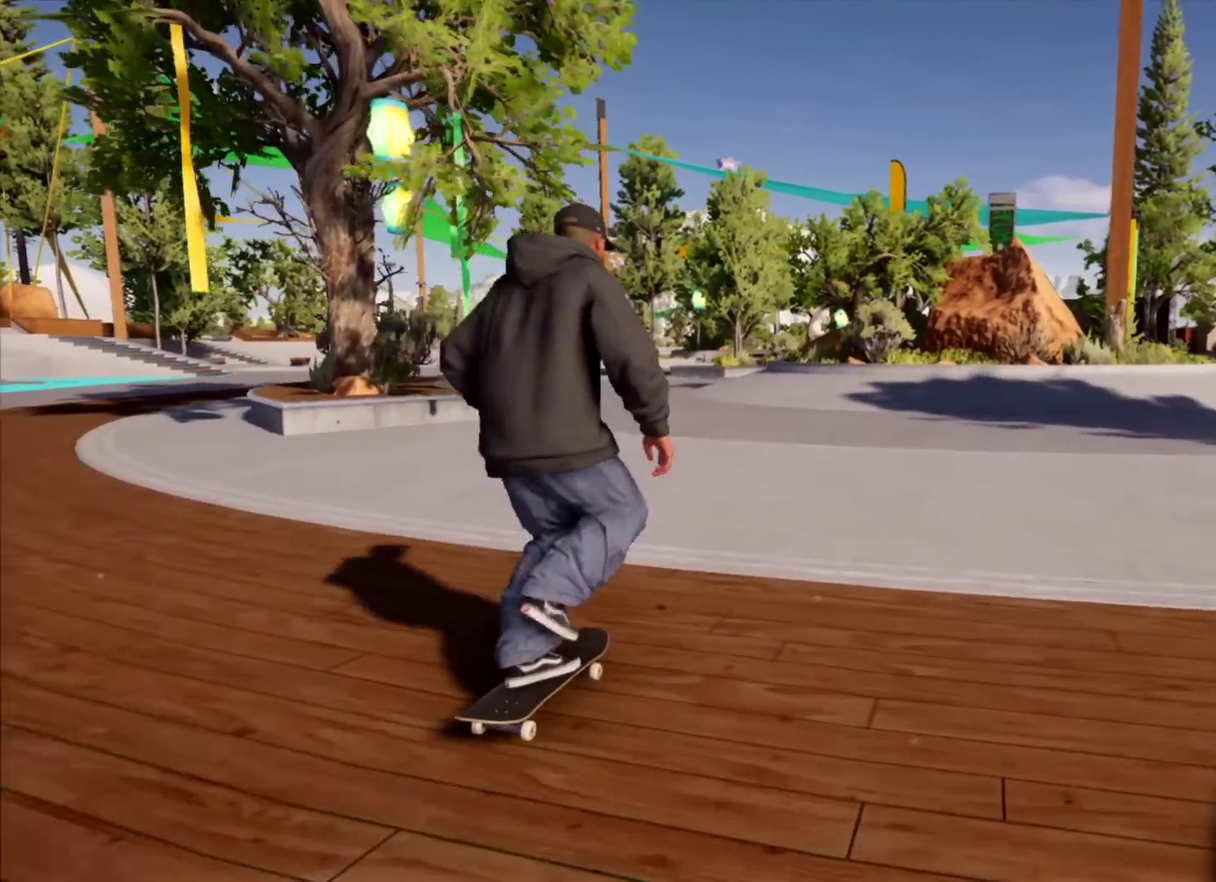
{"dt_ms": 300, "buttons": [], "left_stick": "right", "right_stick": "center", "events": [[67, "R2", "up"], [184, "left_stick", "center"], [284, "left_stick", "right"]]}
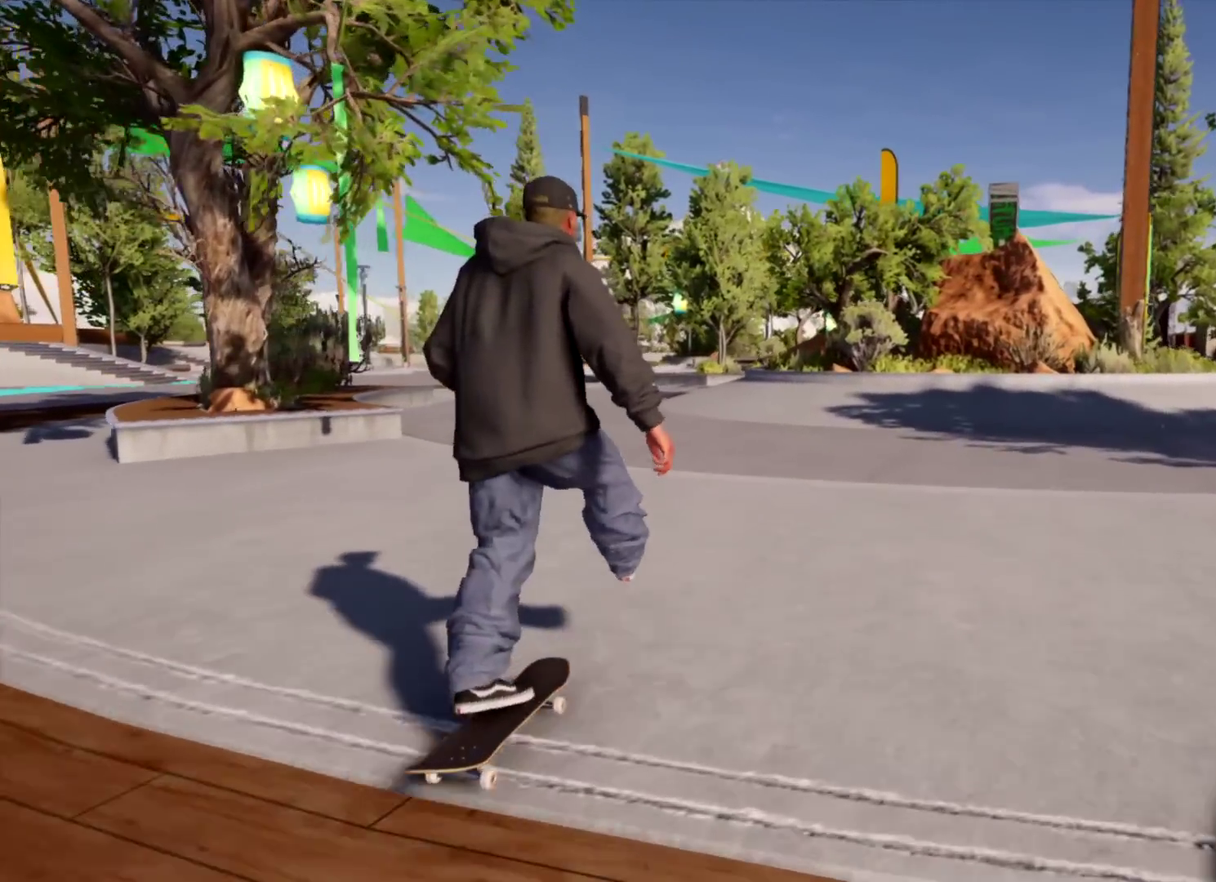
{"dt_ms": 501, "buttons": [], "left_stick": "left", "right_stick": "center", "events": [[184, "left_stick", "center"], [317, "left_stick", "left"]]}
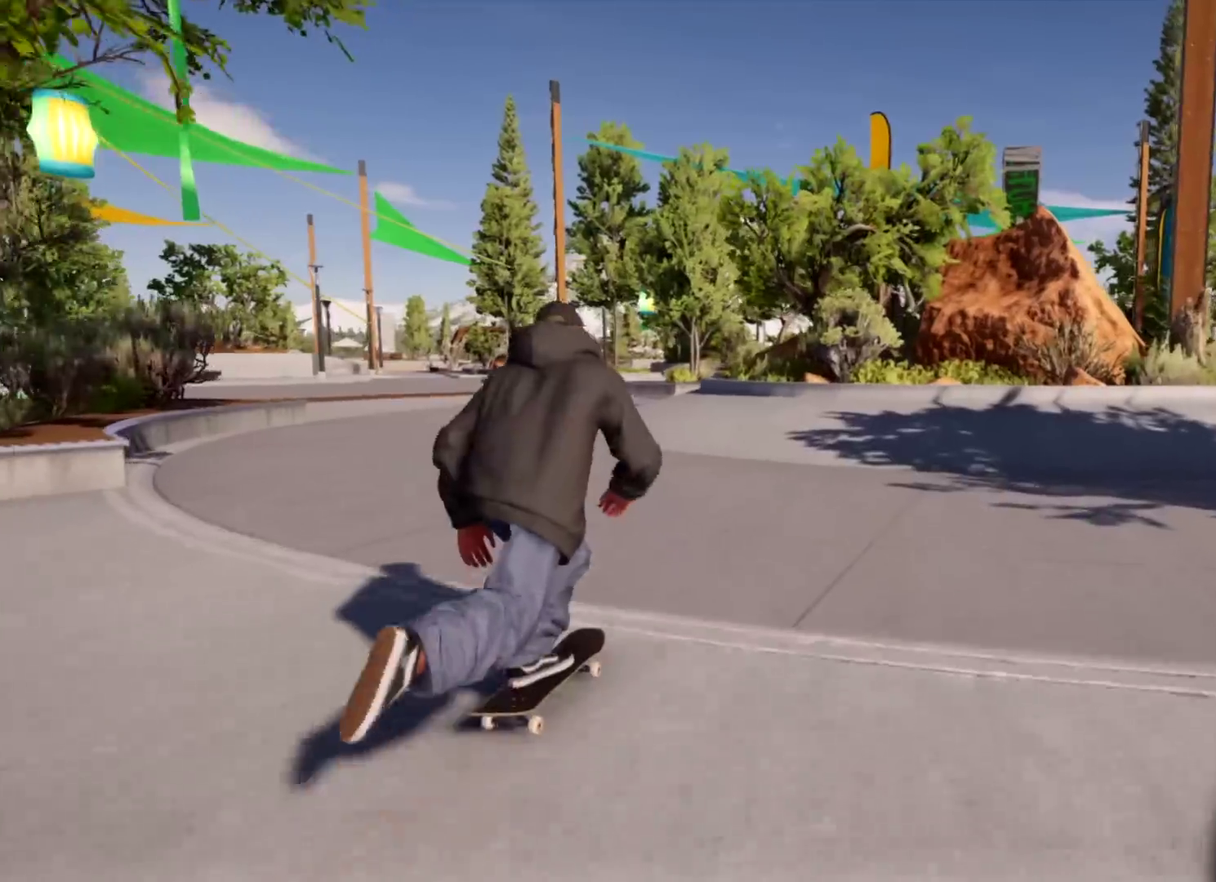
{"dt_ms": 700, "buttons": [], "left_stick": "left", "right_stick": "down-left", "events": [[83, "left_stick", "center"], [233, "left_stick", "left"], [417, "left_stick", "center"], [417, "right_stick", "down-left"], [584, "left_stick", "left"]]}
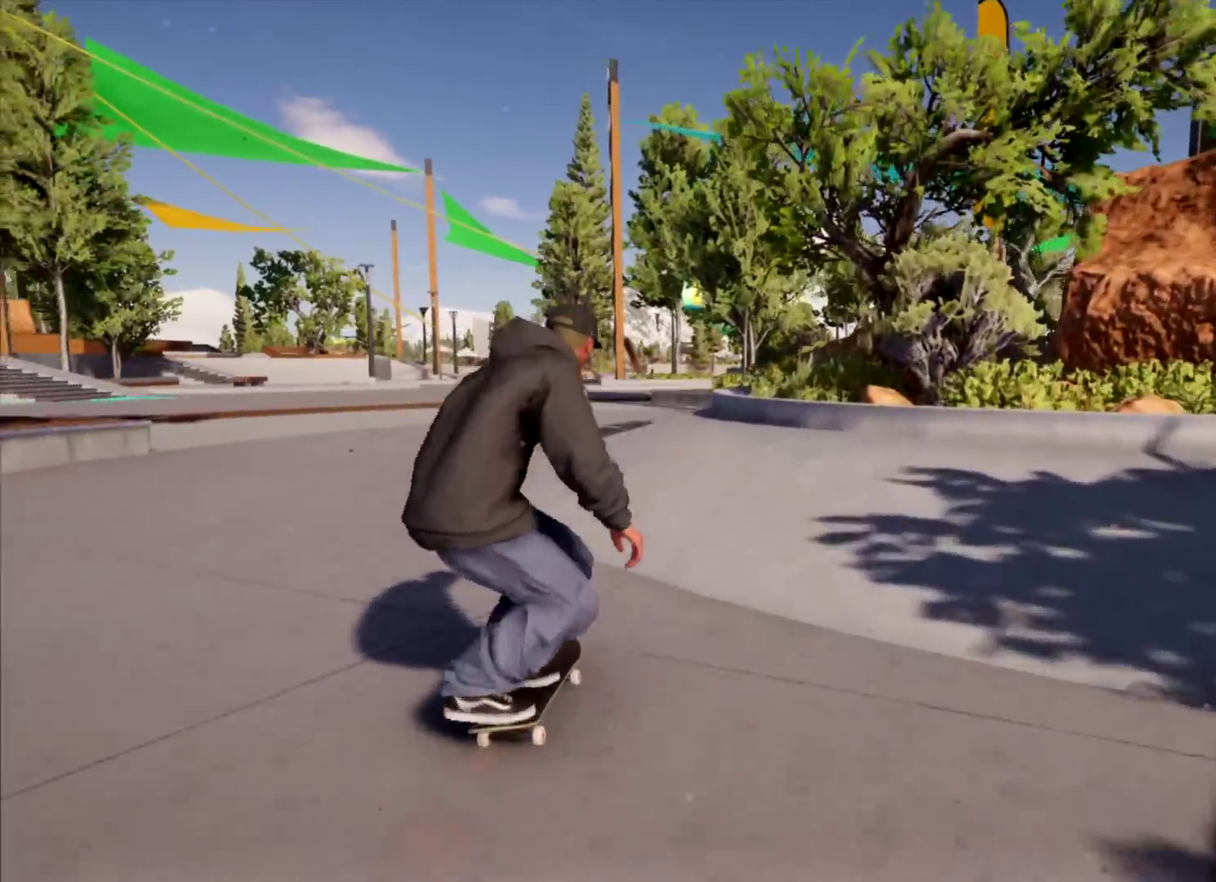
{"dt_ms": 301, "buttons": [], "left_stick": "center", "right_stick": "down-left", "events": [[34, "left_stick", "center"]]}
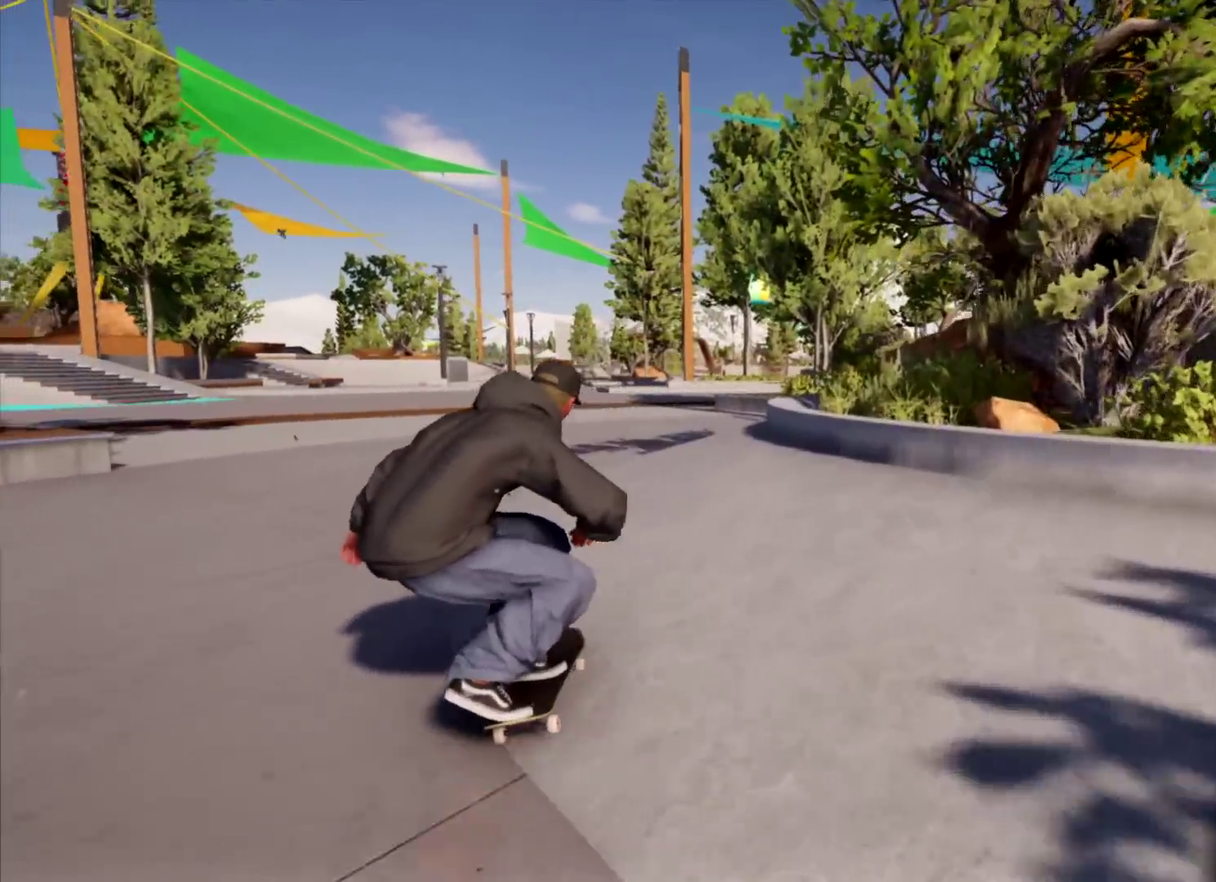
{"dt_ms": 300, "buttons": ["L2"], "left_stick": "right", "right_stick": "right", "events": [[150, "right_stick", "right"], [267, "left_stick", "right"], [283, "L2", "down"]]}
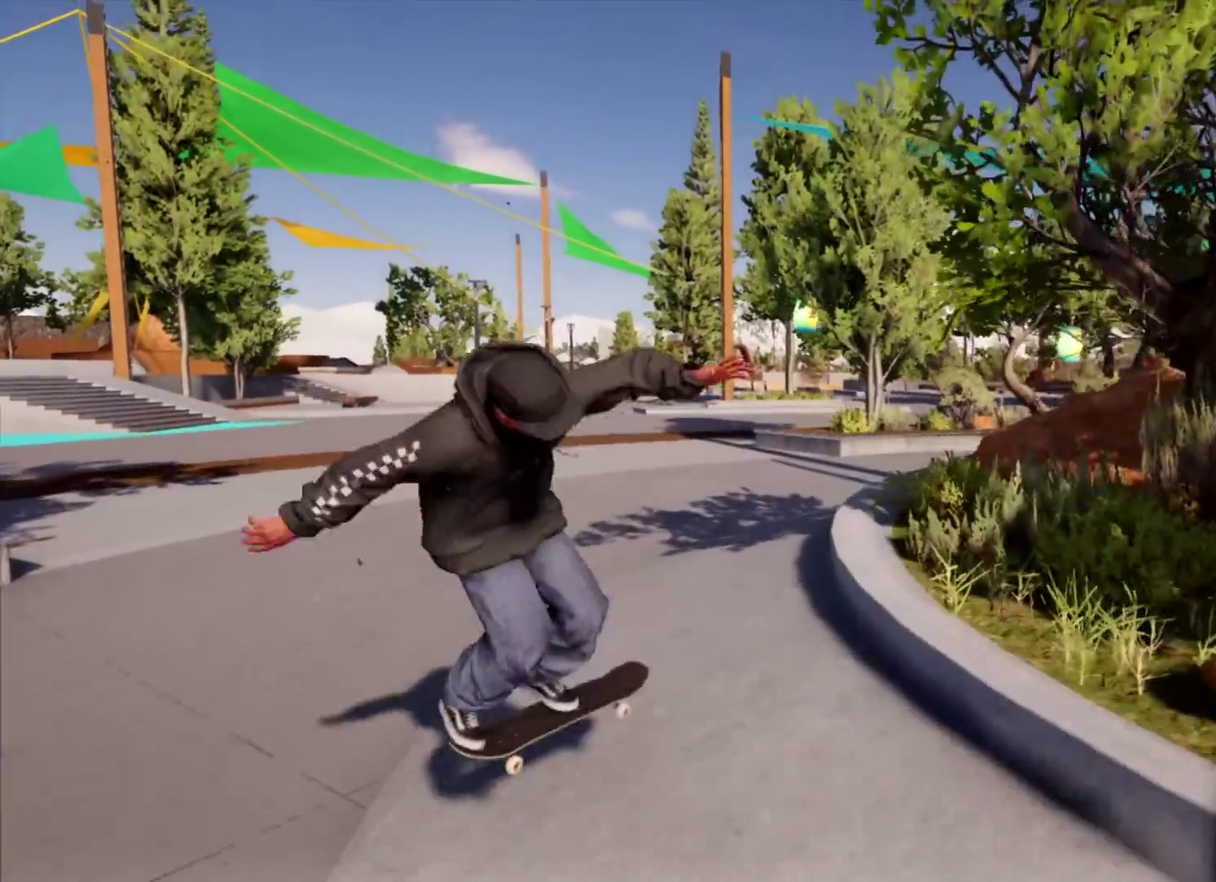
{"dt_ms": 601, "buttons": [], "left_stick": "center", "right_stick": "center", "events": [[50, "right_stick", "center"], [117, "L2", "up"], [117, "left_stick", "center"]]}
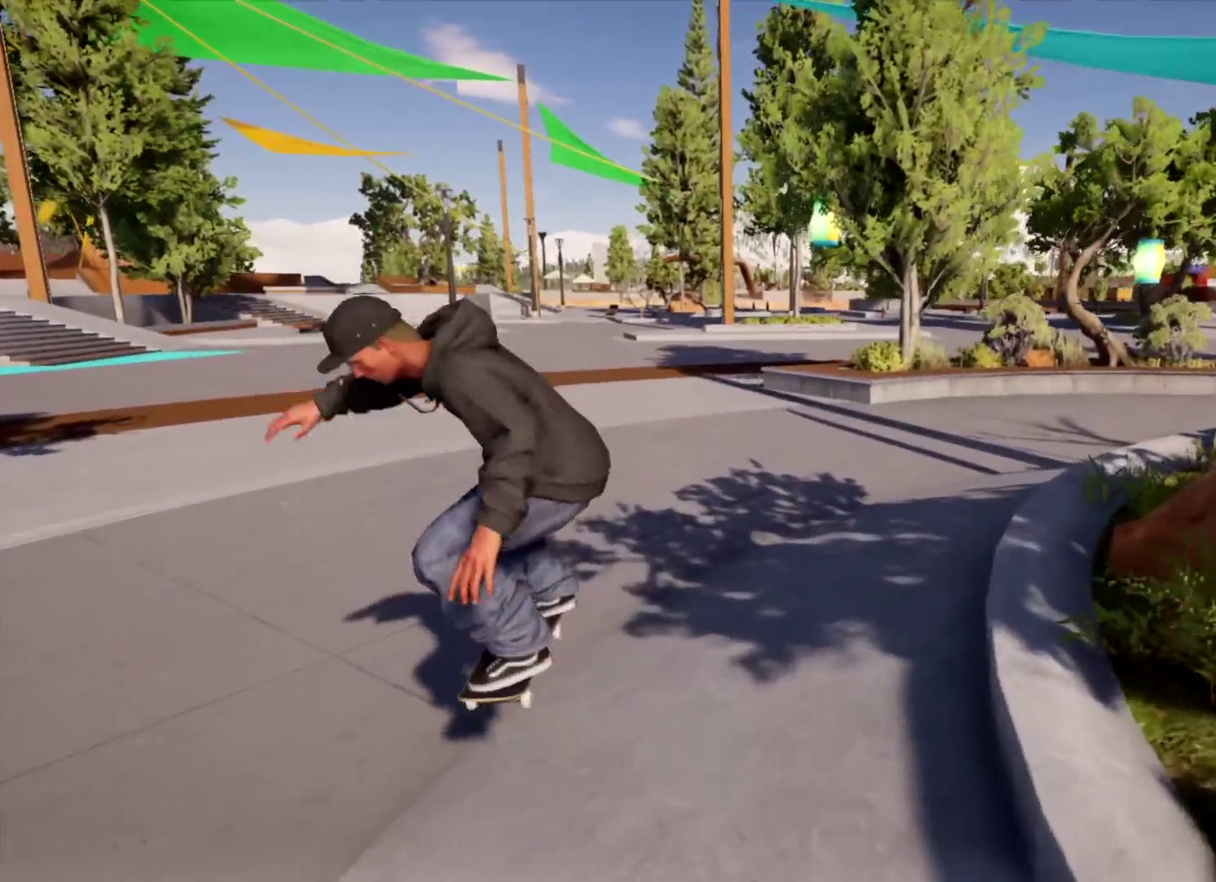
{"dt_ms": 600, "buttons": [], "left_stick": "left", "right_stick": "center", "events": [[317, "left_stick", "left"]]}
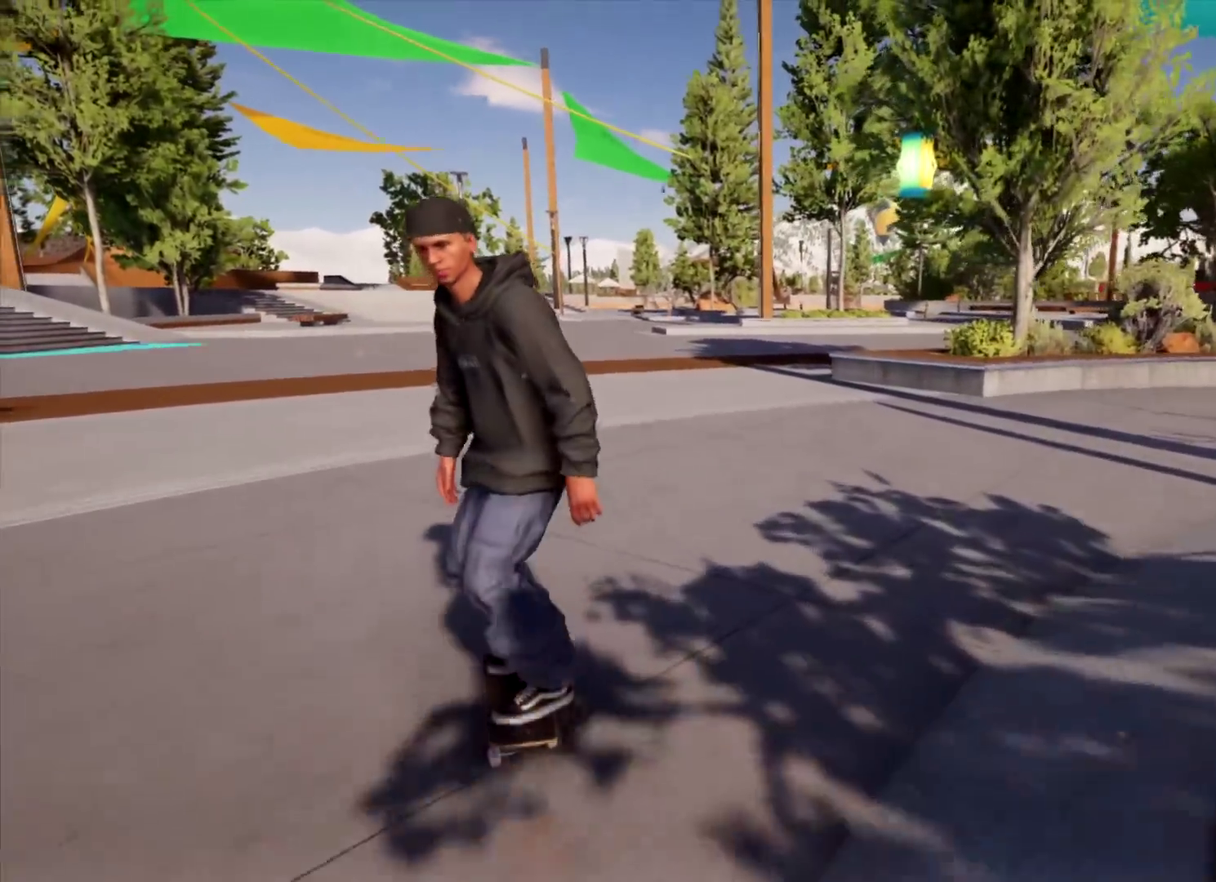
{"dt_ms": 701, "buttons": ["R2"], "left_stick": "right", "right_stick": "center", "events": [[84, "left_stick", "center"], [301, "left_stick", "right"], [701, "R2", "down"]]}
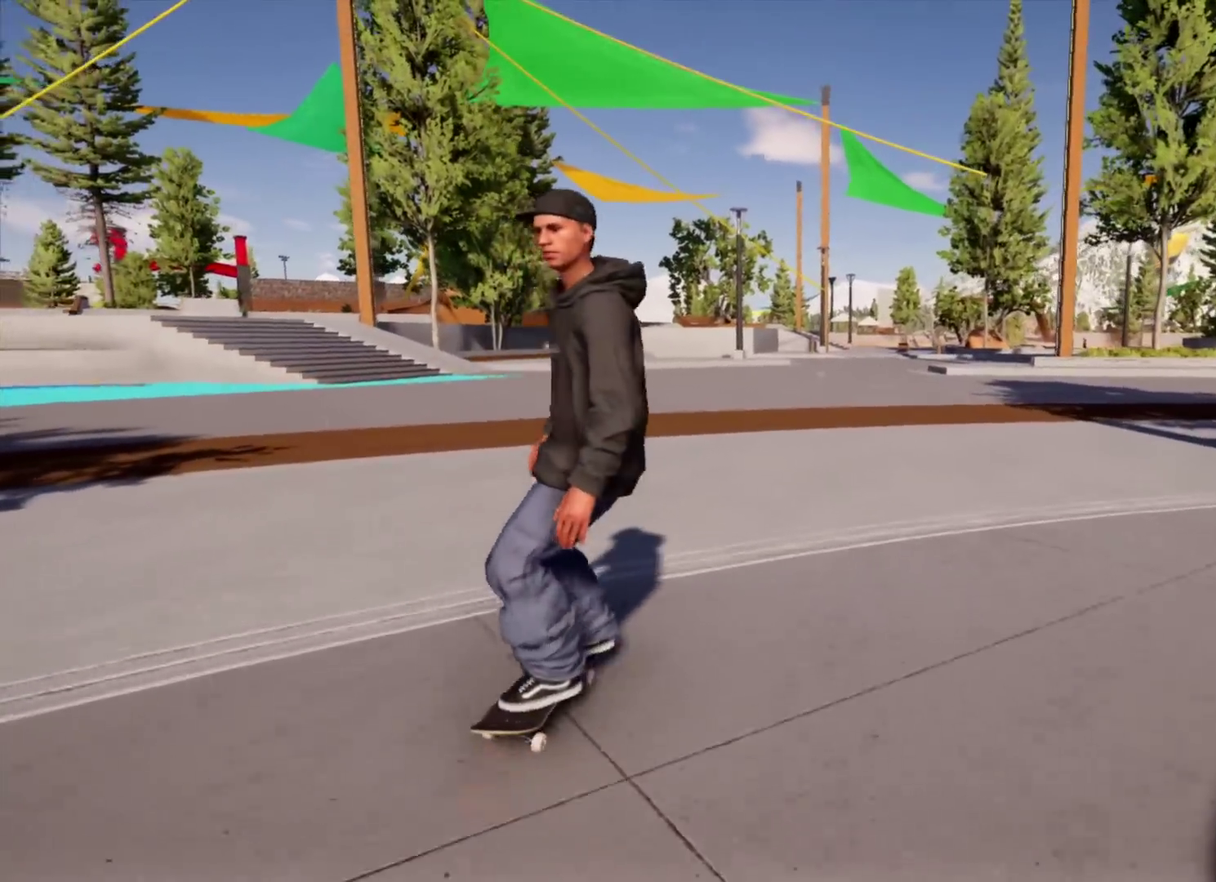
{"dt_ms": 300, "buttons": ["R2"], "left_stick": "center", "right_stick": "center", "events": [[150, "left_stick", "center"]]}
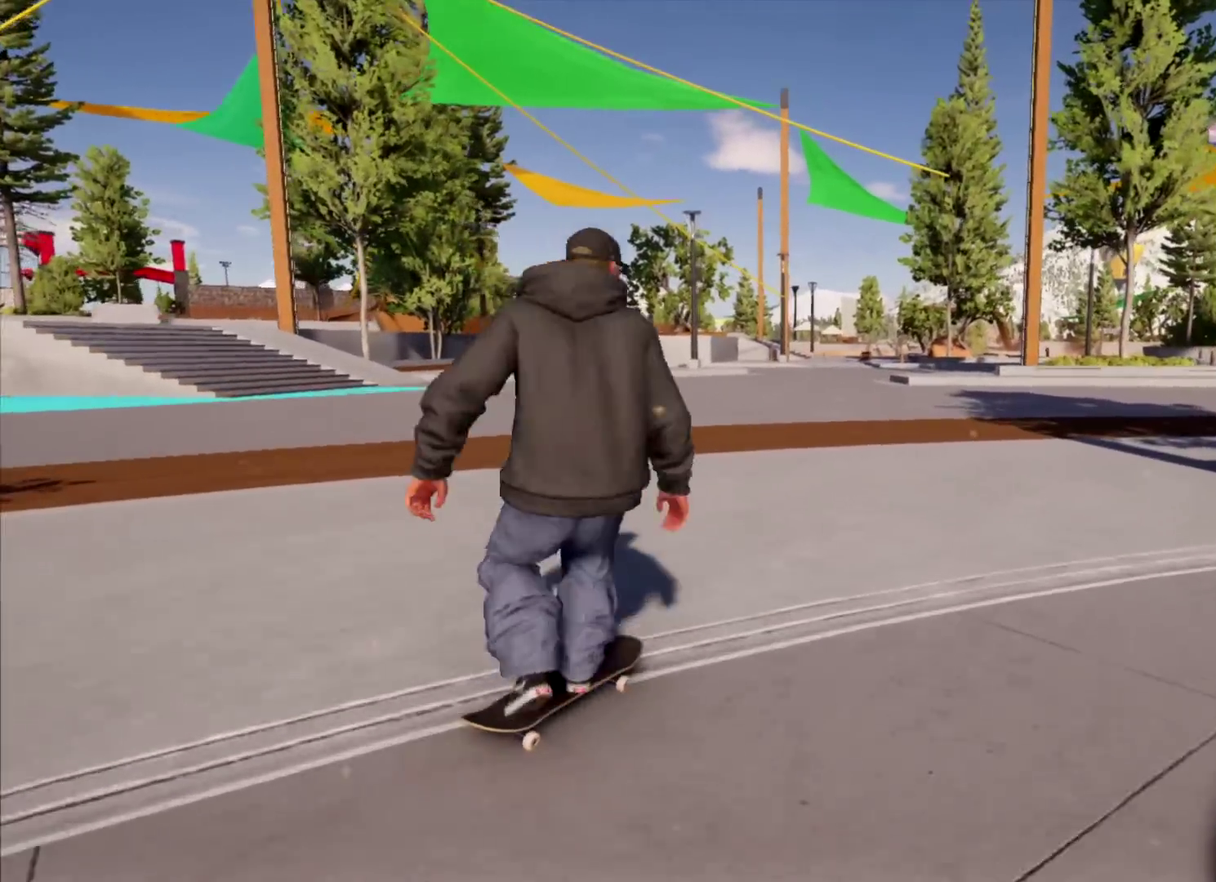
{"dt_ms": 501, "buttons": [], "left_stick": "center", "right_stick": "center", "events": [[267, "R2", "up"]]}
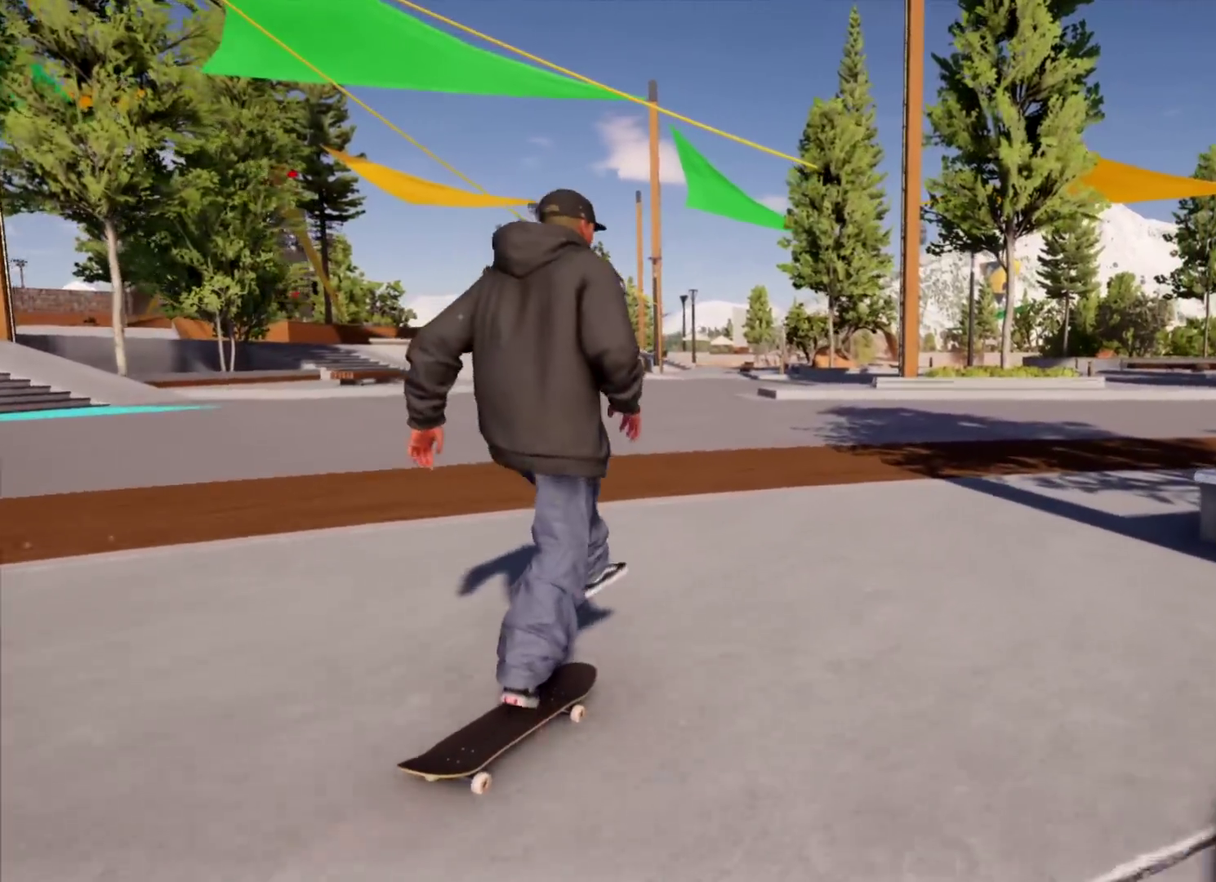
{"dt_ms": 500, "buttons": [], "left_stick": "right", "right_stick": "up-left", "events": [[233, "left_stick", "right"], [233, "right_stick", "up-left"], [300, "left_stick", "center"], [450, "left_stick", "right"]]}
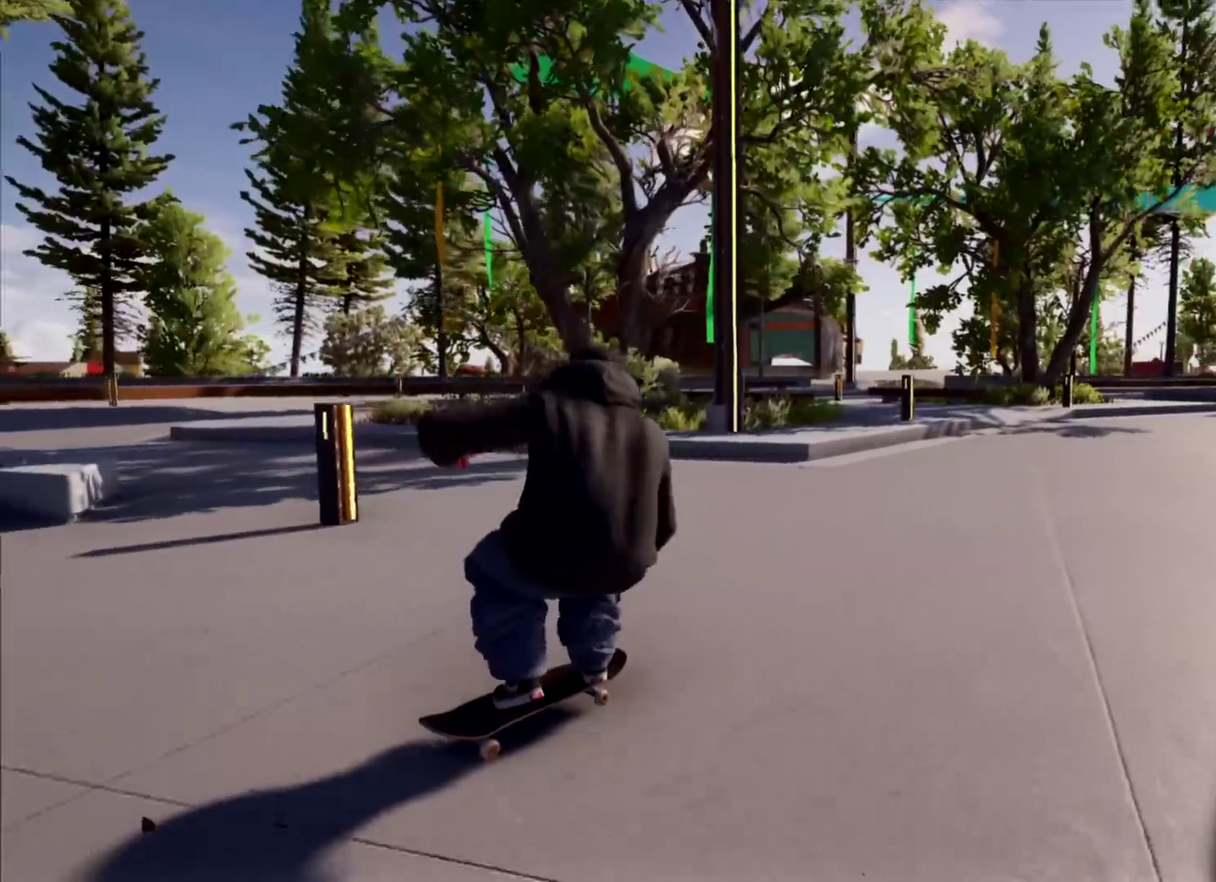
{"dt_ms": 301, "buttons": [], "left_stick": "center", "right_stick": "up-left", "events": [[167, "left_stick", "center"]]}
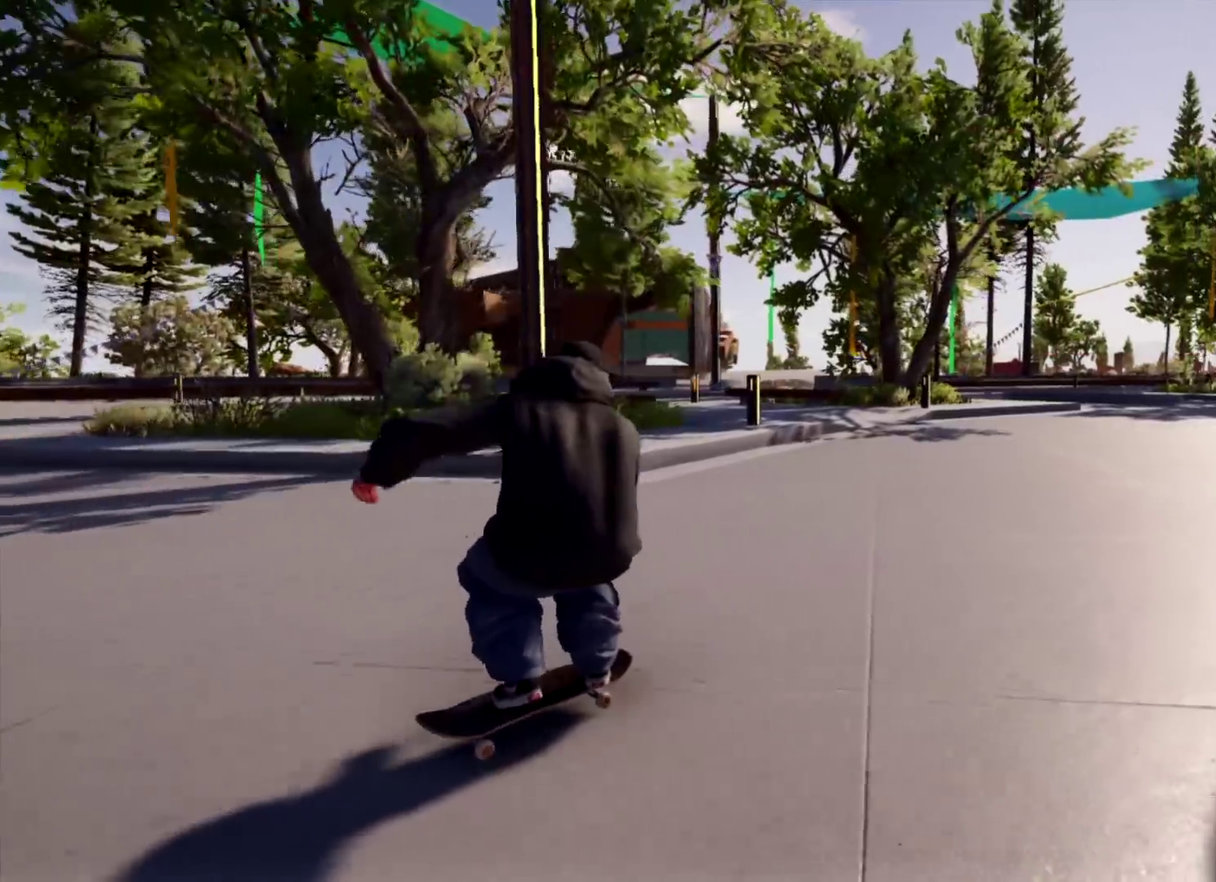
{"dt_ms": 700, "buttons": [], "left_stick": "center", "right_stick": "center", "events": [[216, "right_stick", "right"], [283, "left_stick", "right"], [300, "L2", "down"], [450, "right_stick", "center"], [467, "L2", "up"], [483, "left_stick", "center"]]}
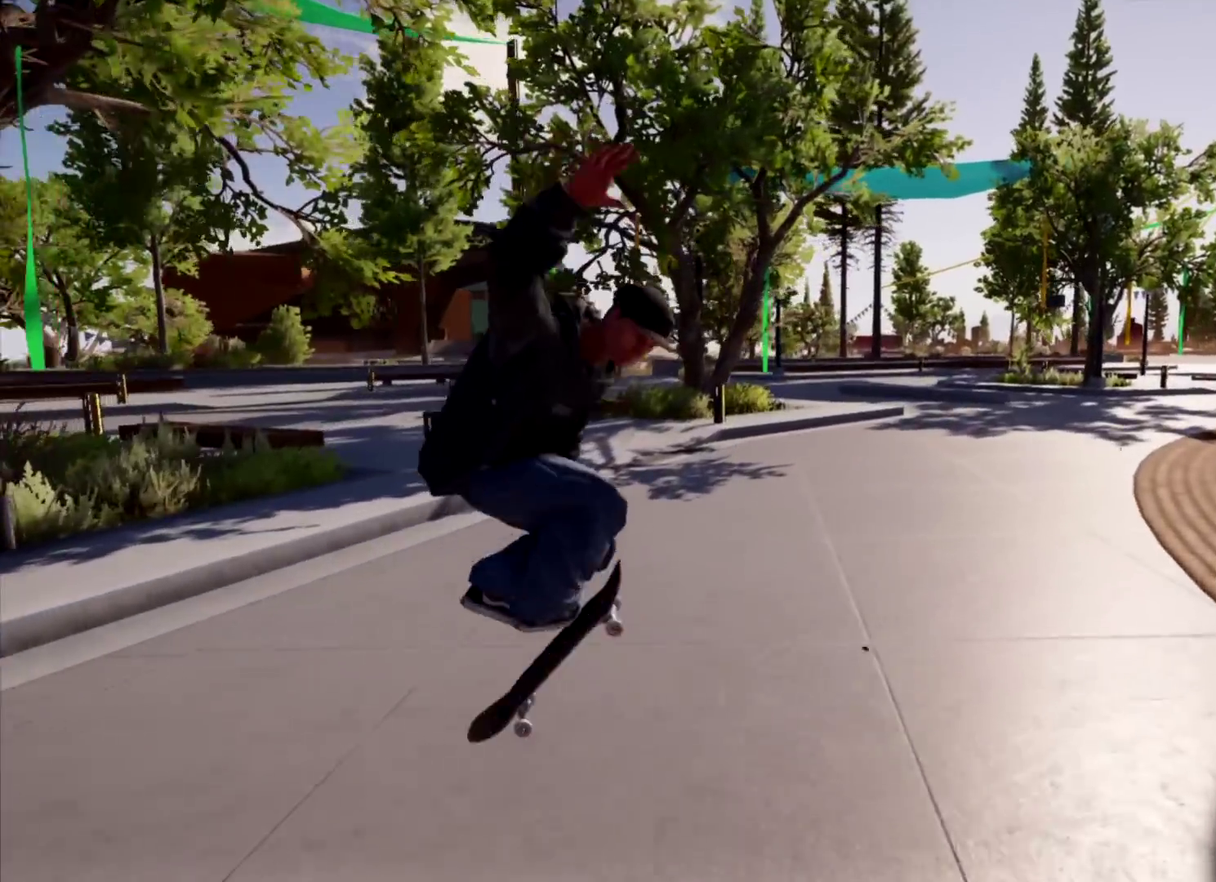
{"dt_ms": 701, "buttons": [], "left_stick": "center", "right_stick": "center", "events": []}
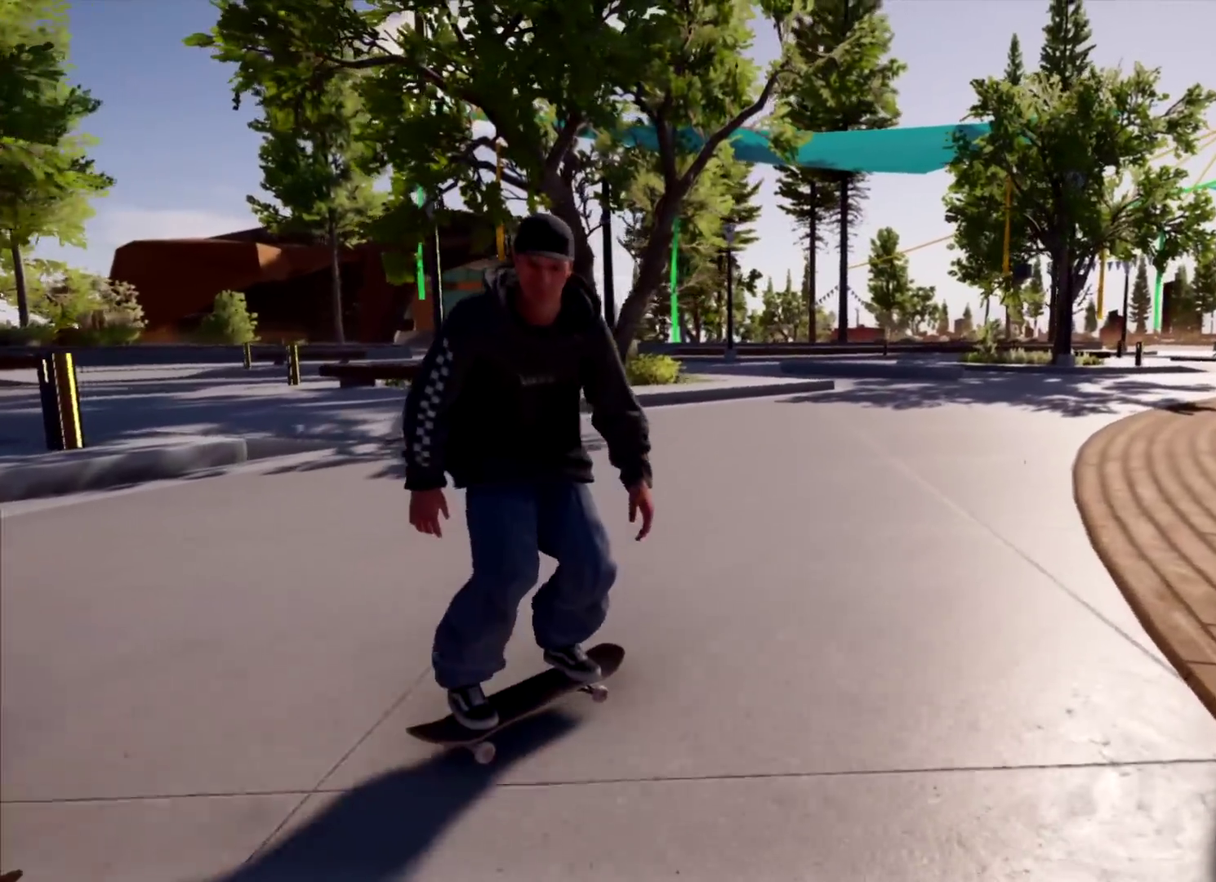
{"dt_ms": 300, "buttons": [], "left_stick": "center", "right_stick": "center", "events": []}
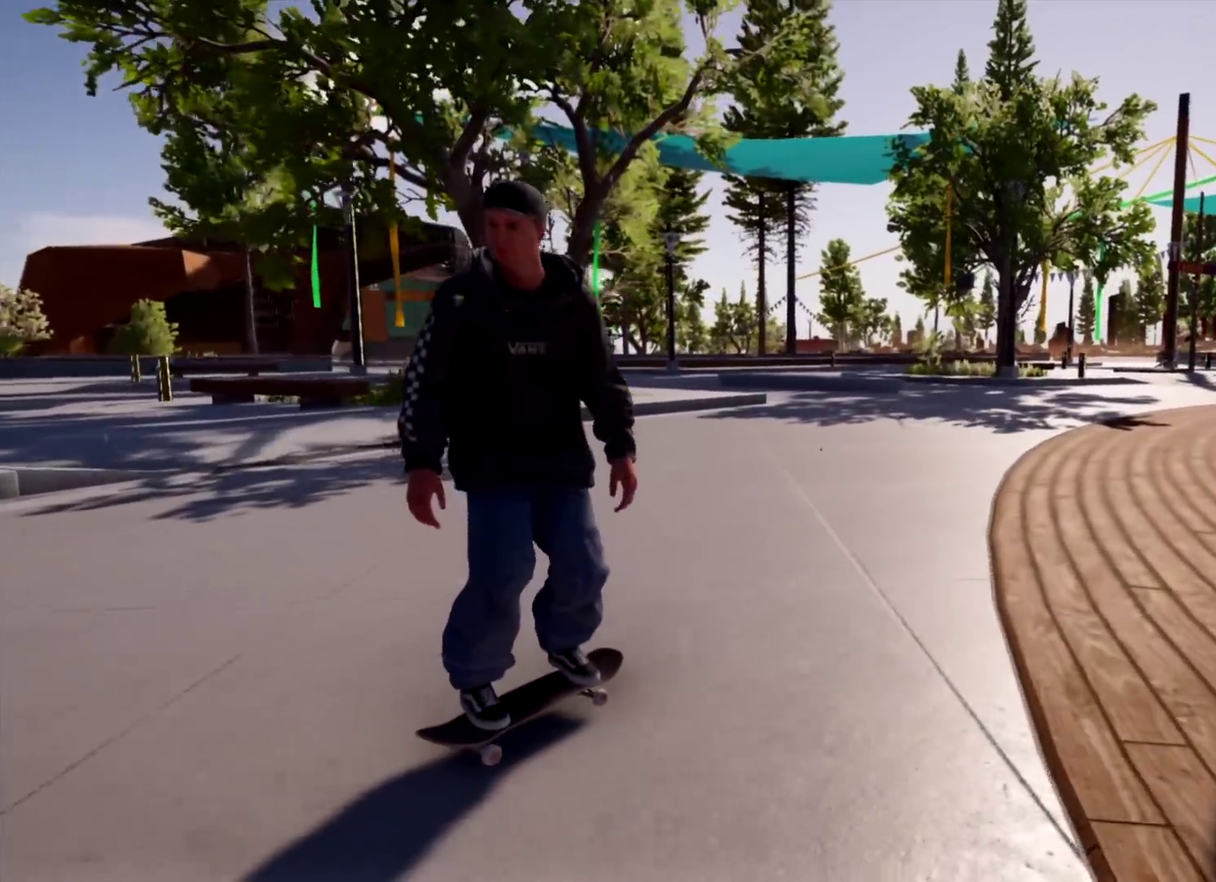
{"dt_ms": 301, "buttons": ["R2"], "left_stick": "center", "right_stick": "center", "events": [[84, "R2", "down"]]}